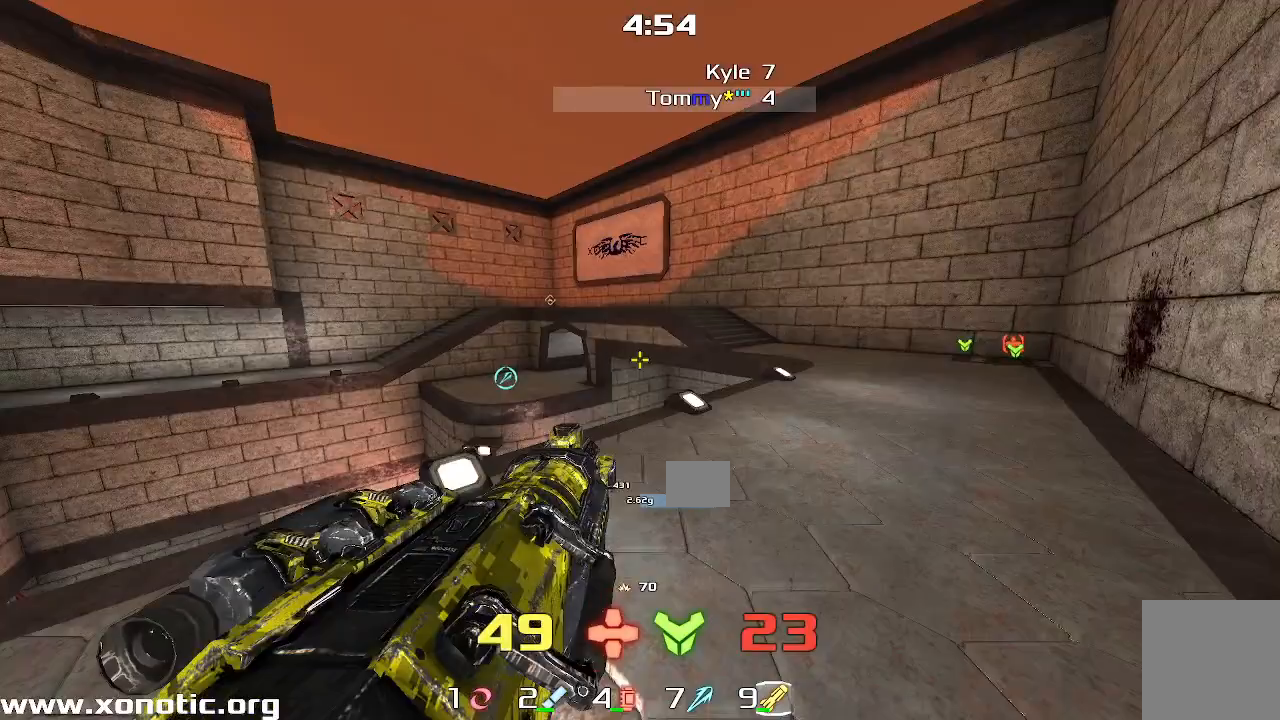
Gameplay with keyboard; each line is a JSON object with the keys held at the frame after it. "events" lists presses ("down") and releases ("up") of "down", "left", "right" and "up" between this image and that frame as [ms after this image, input, new state], when the widget could be followed in between. No other keys are recorded. Mouse input is not recorded. Not read: other_keys.
{"keys": ["down"], "events": [[167, "up", "up"], [267, "down", "down"]]}
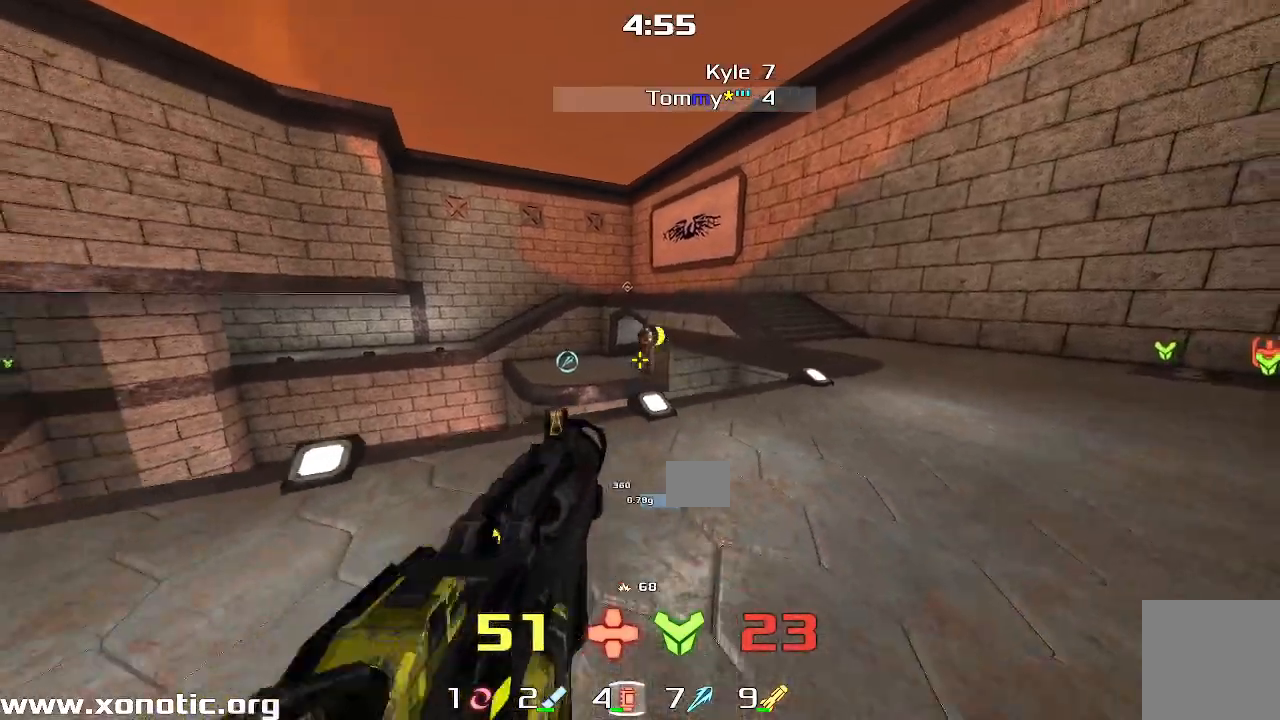
{"keys": [], "events": [[17, "down", "up"], [67, "left", "down"], [233, "left", "up"]]}
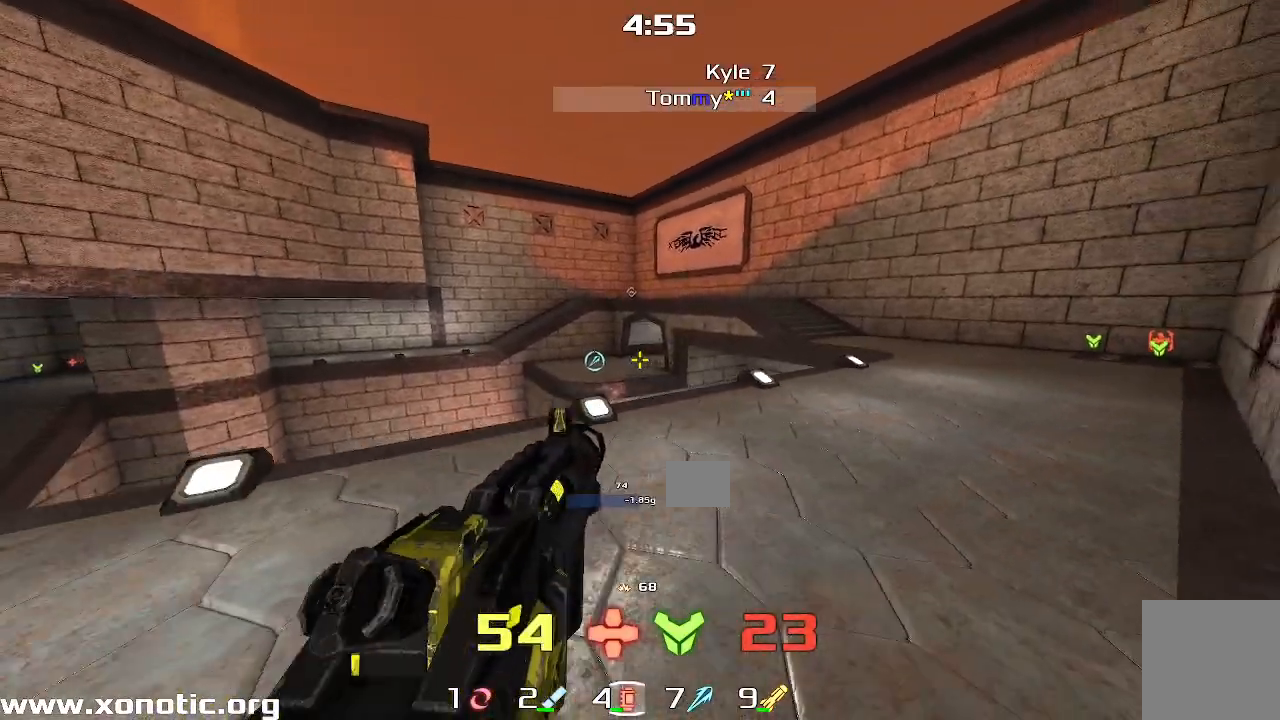
{"keys": ["left", "up"], "events": [[417, "up", "down"], [433, "left", "down"]]}
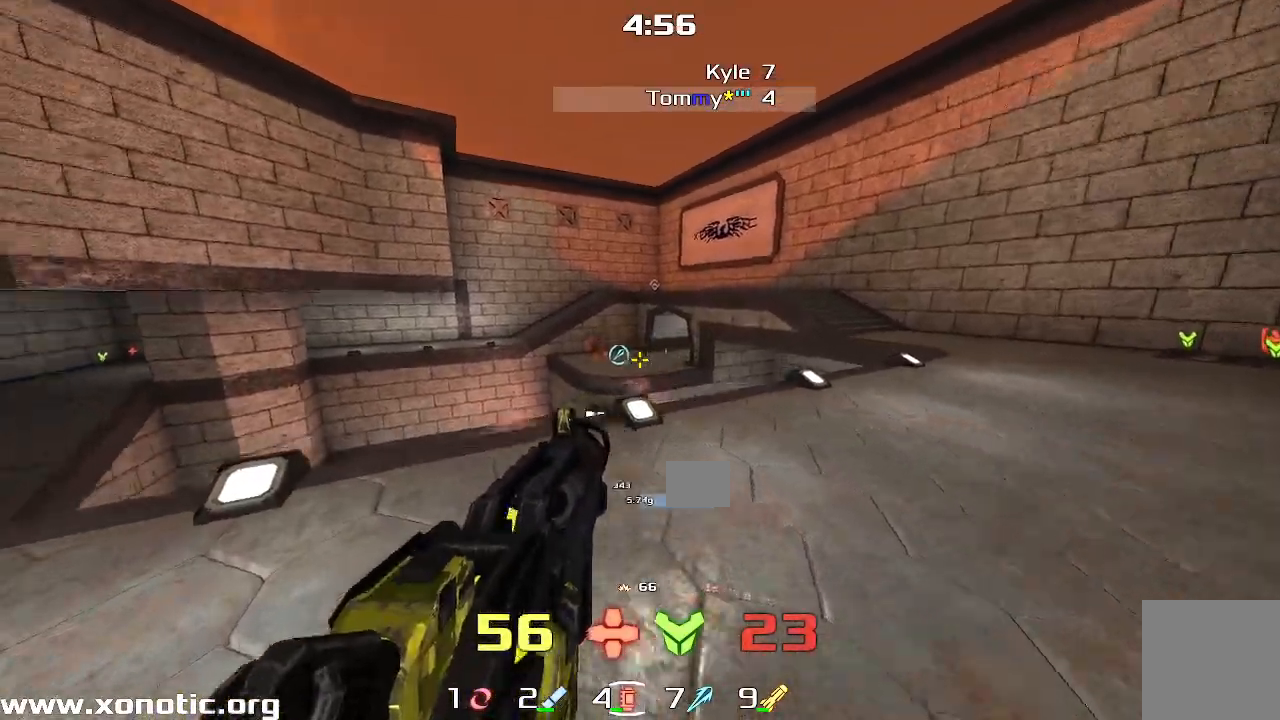
{"keys": ["up"]}
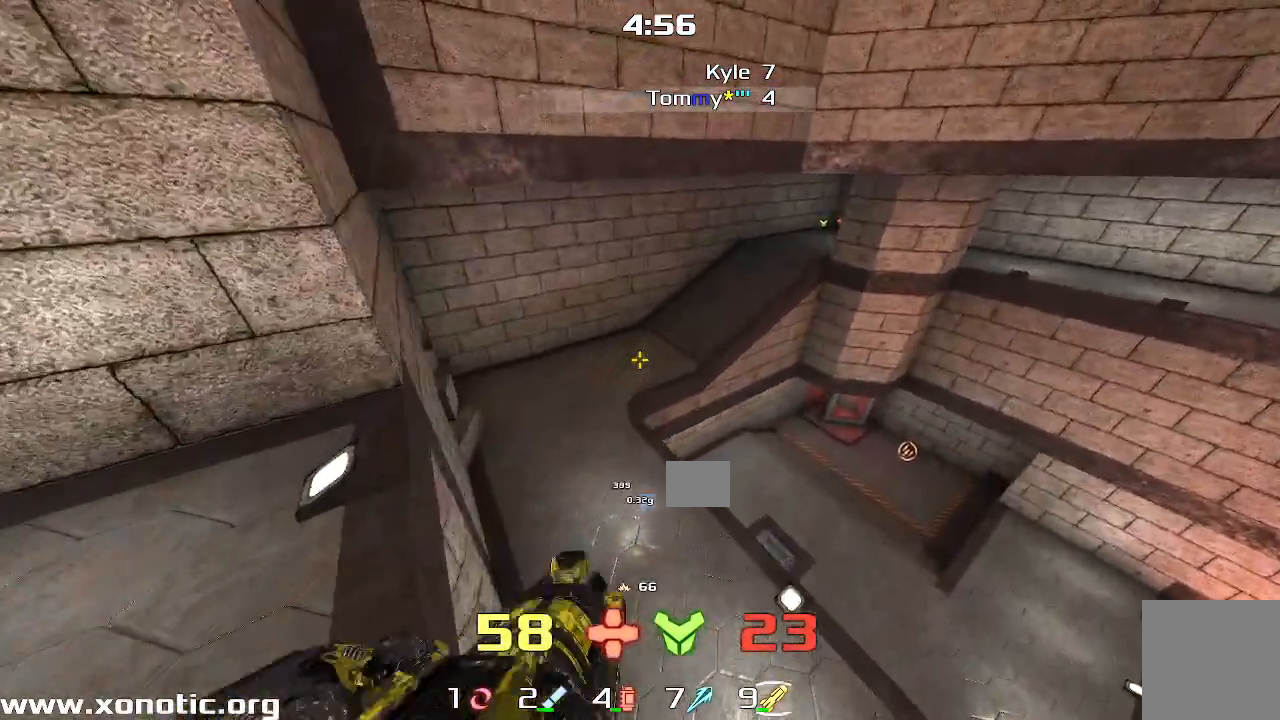
{"keys": ["up"], "events": [[33, "left", "down"], [83, "up", "up"], [183, "up", "down"], [250, "left", "up"]]}
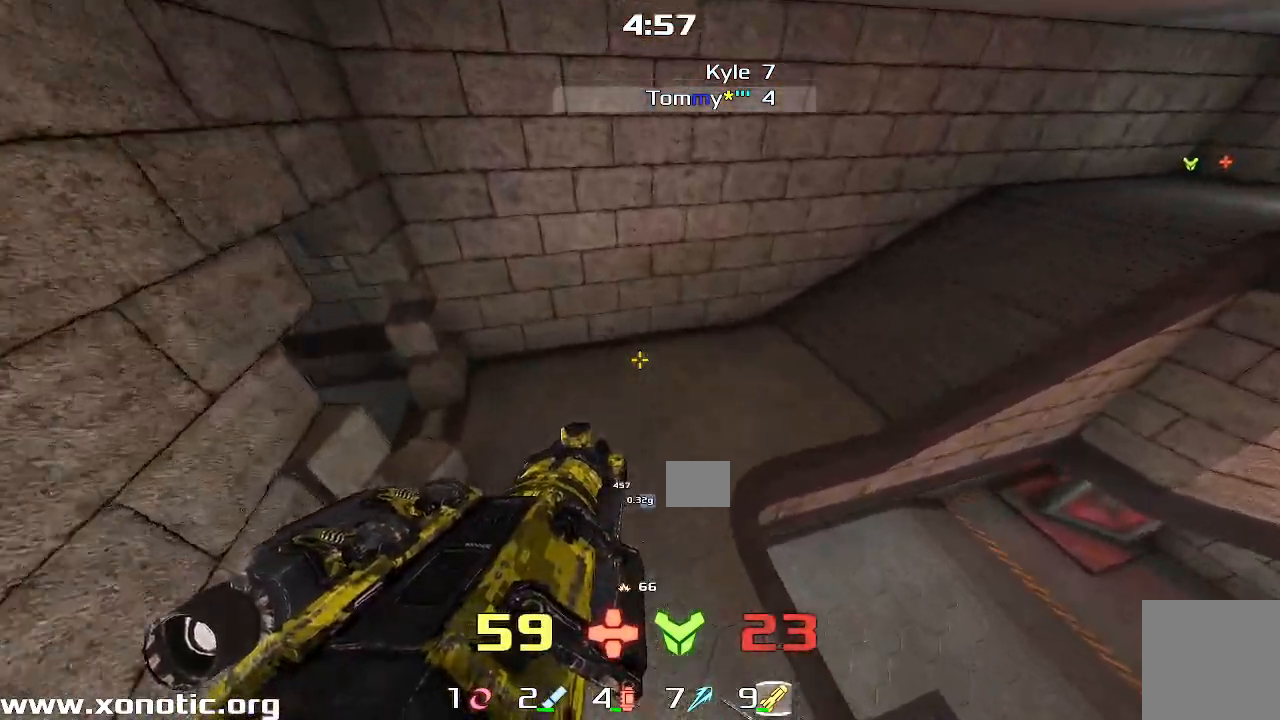
{"keys": ["left"], "events": [[83, "left", "down"], [100, "up", "up"]]}
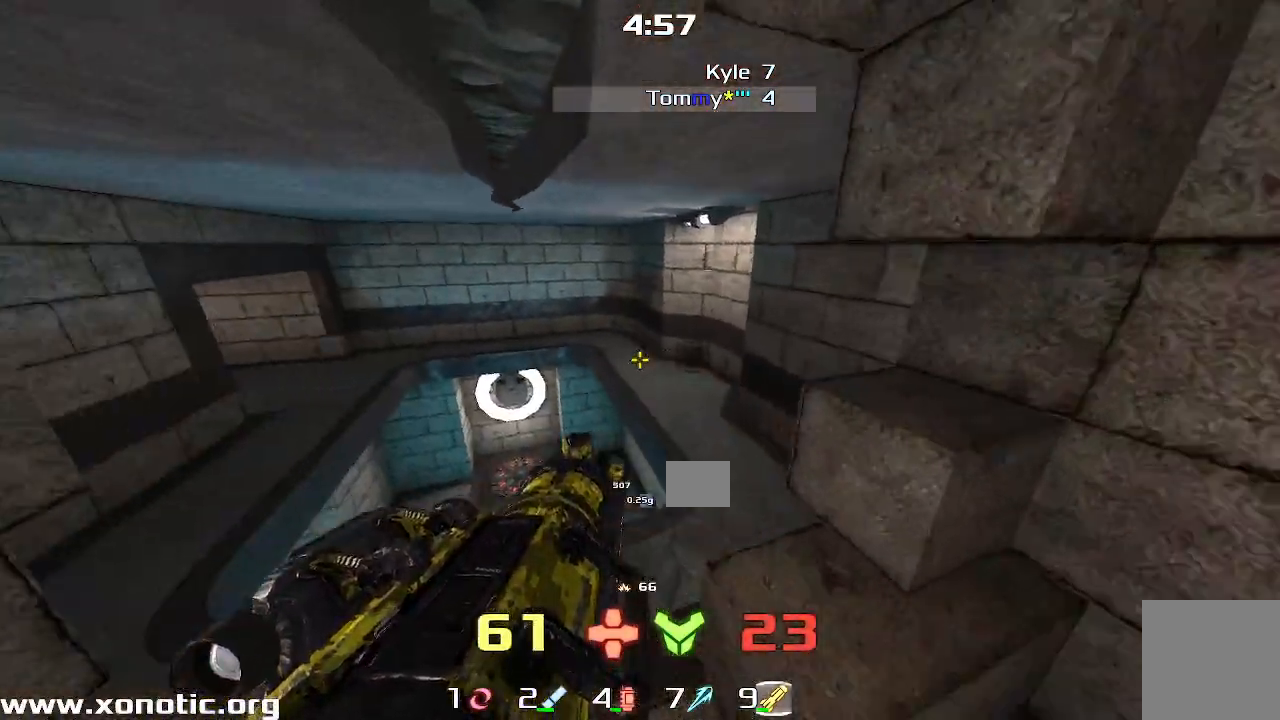
{"keys": ["down", "right"]}
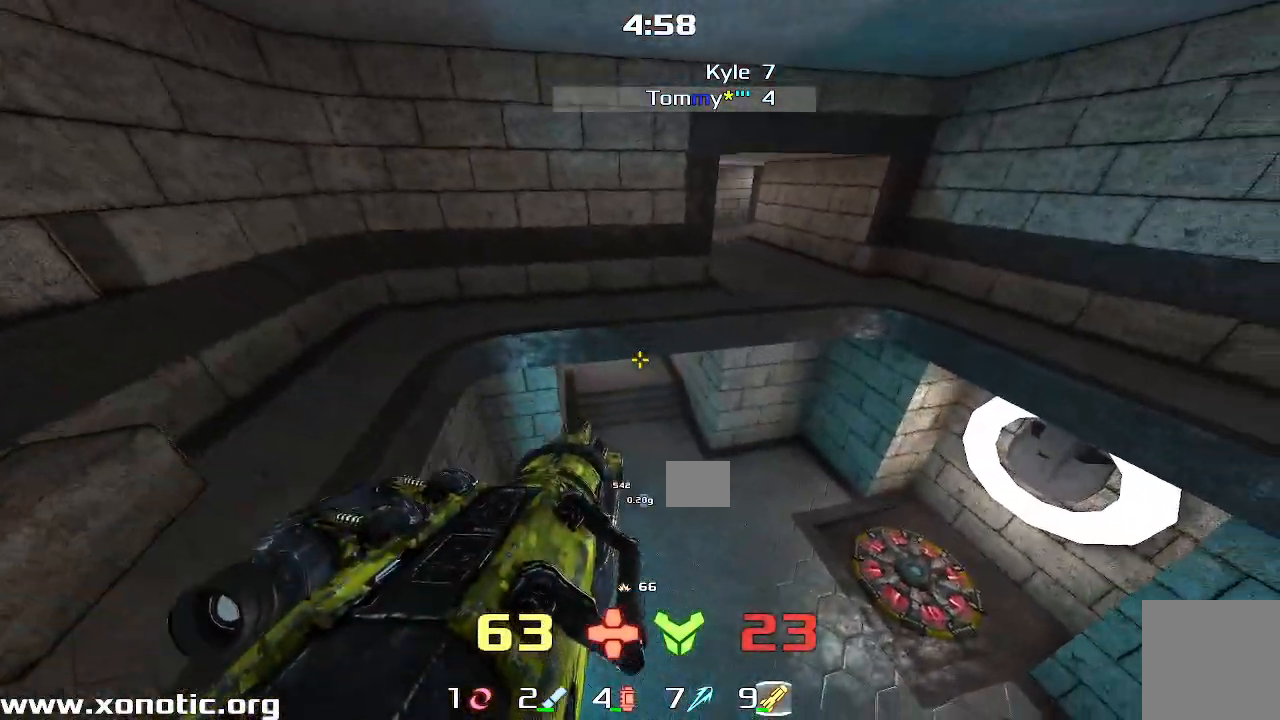
{"keys": ["right", "up"], "events": [[233, "down", "up"], [233, "right", "up"], [450, "right", "down"], [467, "up", "down"]]}
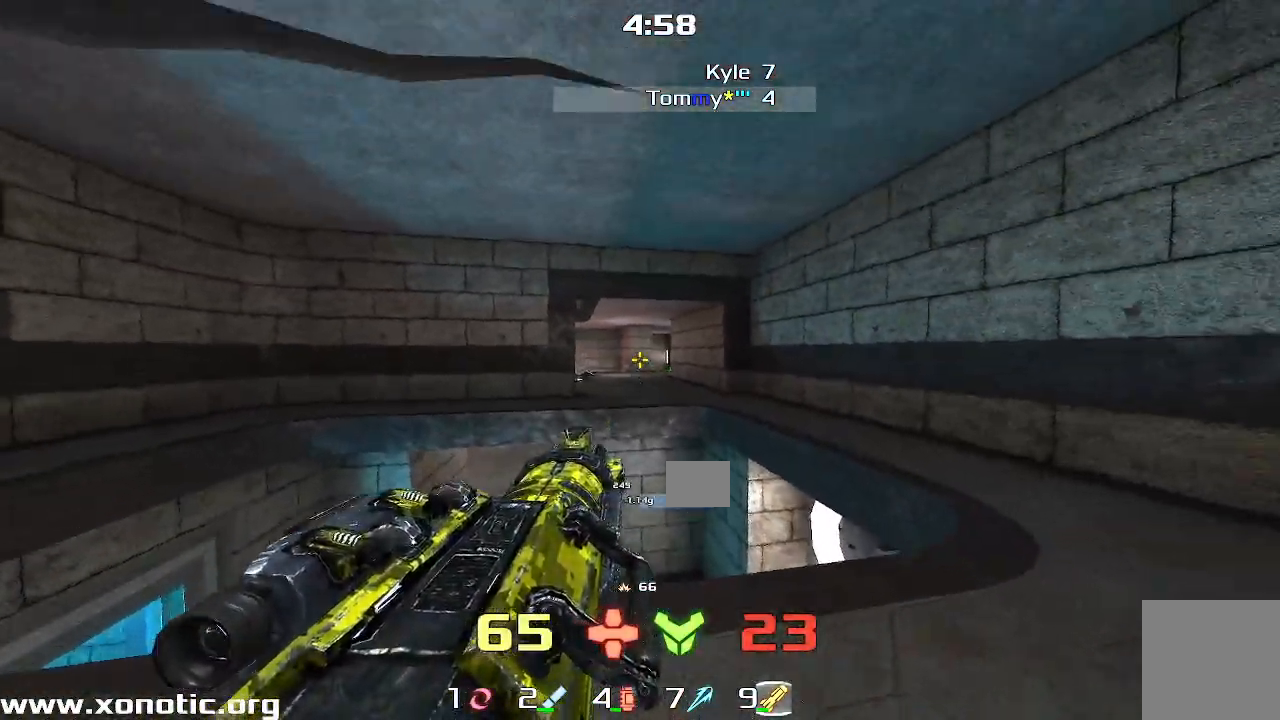
{"keys": ["up"]}
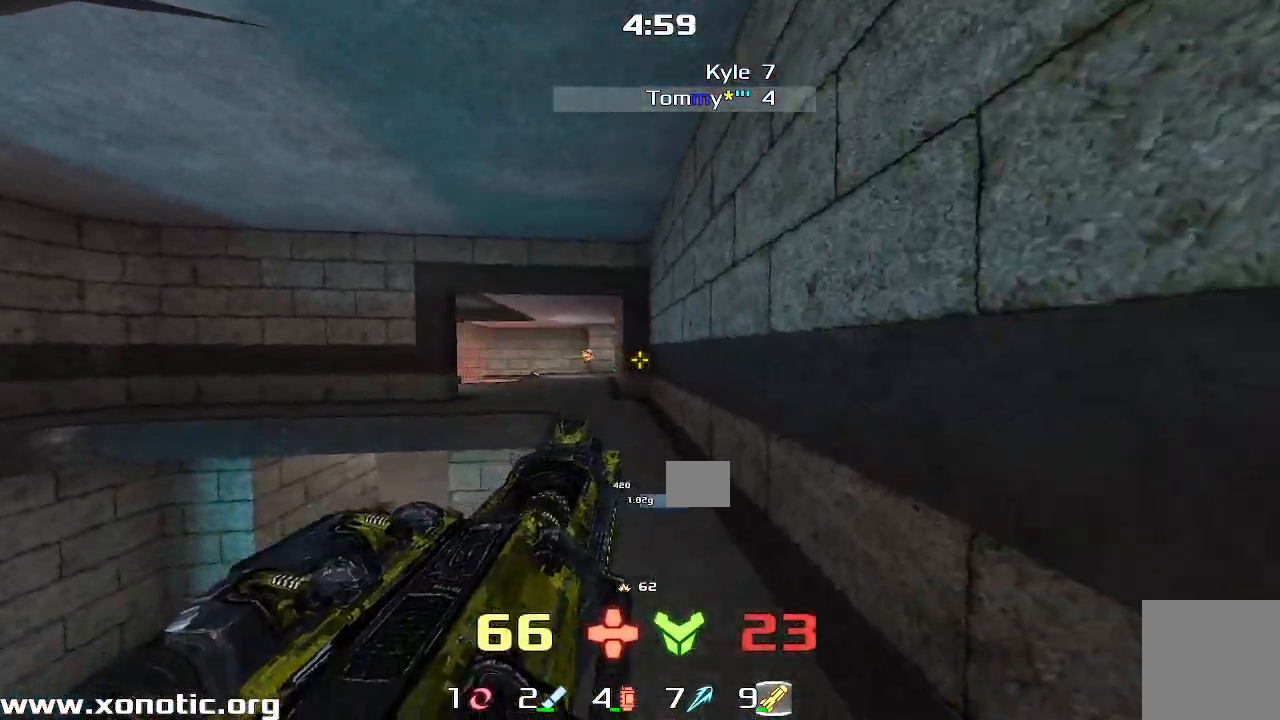
{"keys": ["up"], "events": [[33, "right", "down"], [450, "right", "up"]]}